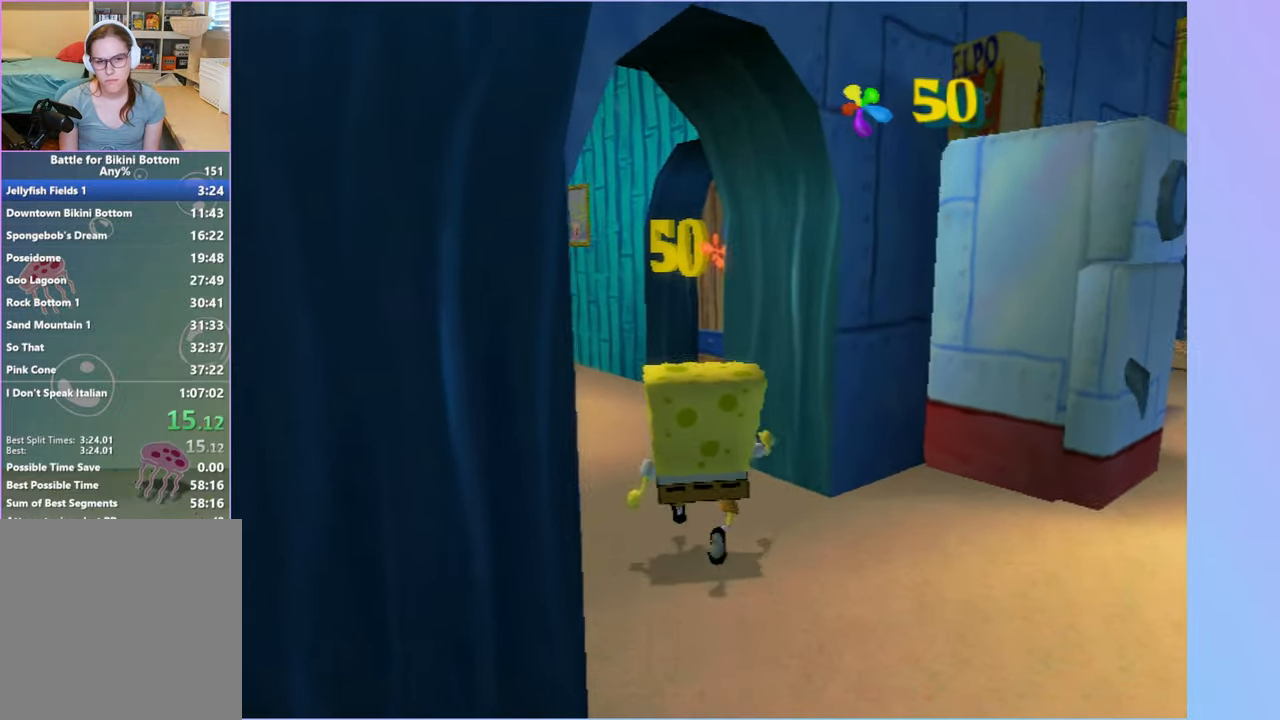
Gameplay with a controller (Xbox layout); each line is a JSON object with the inputs held at the frame after it. "button_events" lists button changes between this image and that frame as [ms after this image, input, new state], when the widget could be followed in between (sticks are given only as held states). Not read: L3 R3.
{"buttons": [], "left_stick": "up", "right_stick": "center", "button_events": []}
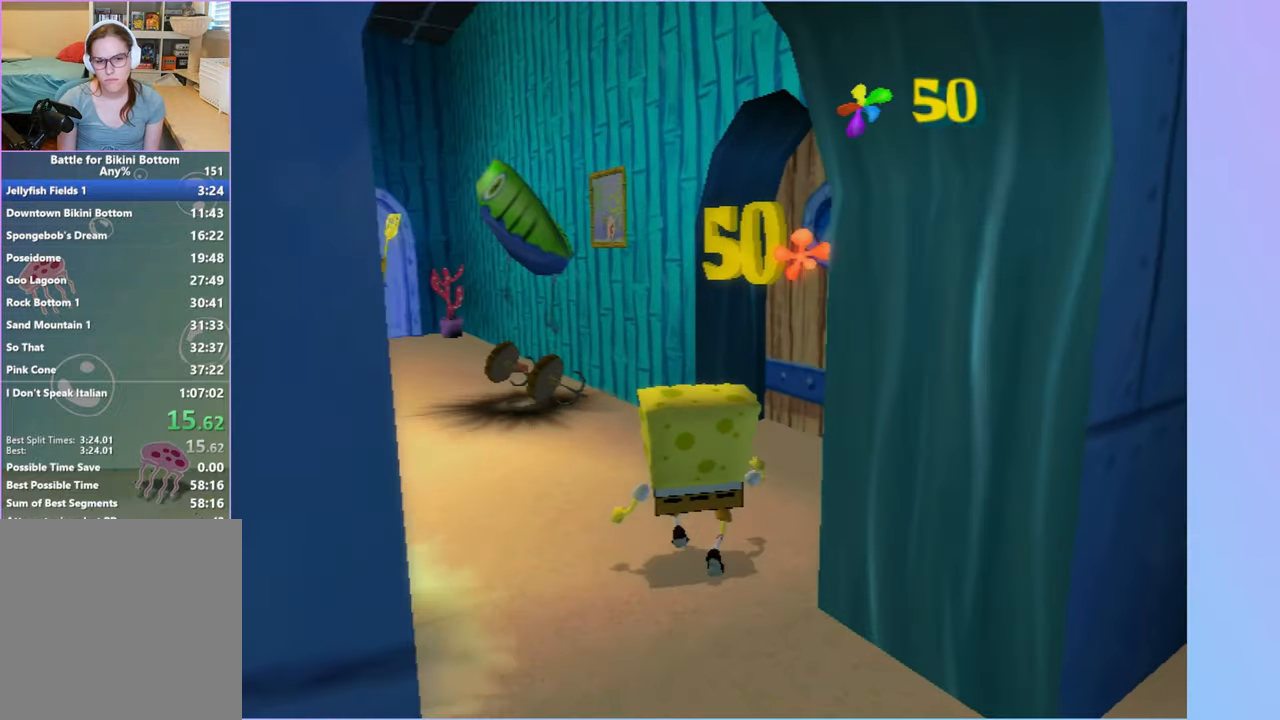
{"buttons": [], "left_stick": "center", "right_stick": "center", "button_events": []}
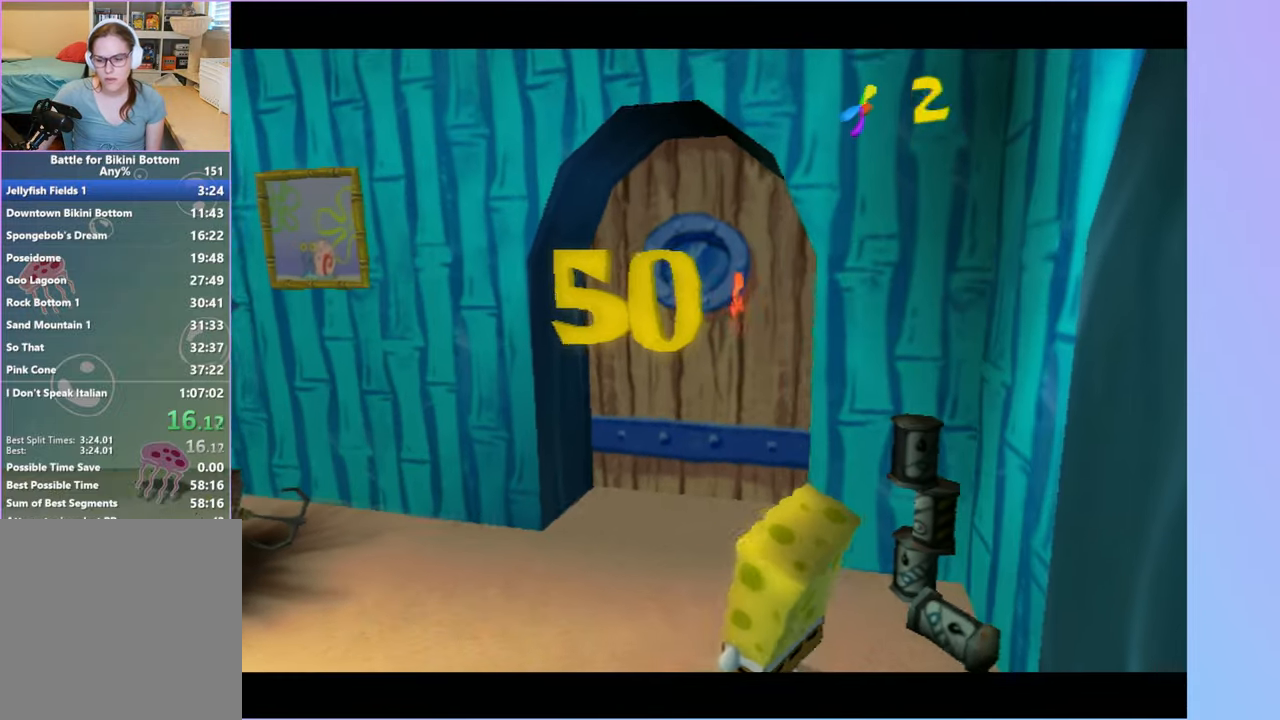
{"buttons": [], "left_stick": "center", "right_stick": "center", "button_events": []}
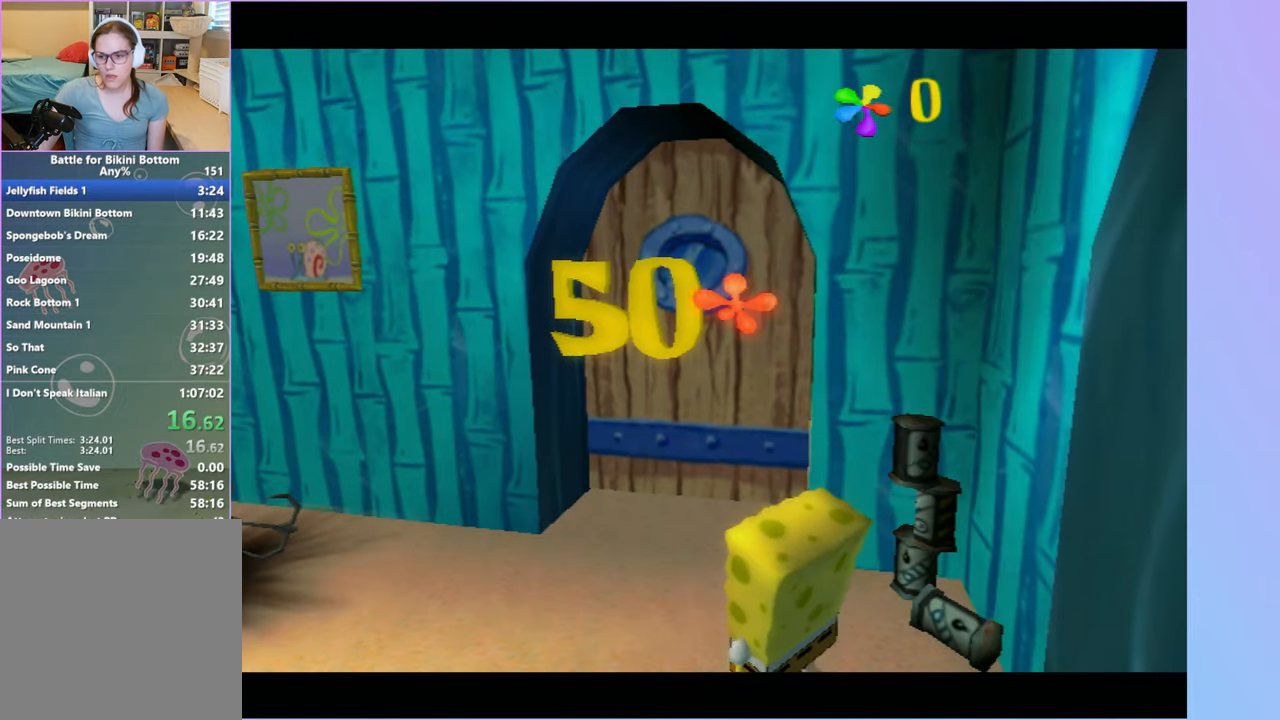
{"buttons": [], "left_stick": "center", "right_stick": "center", "button_events": []}
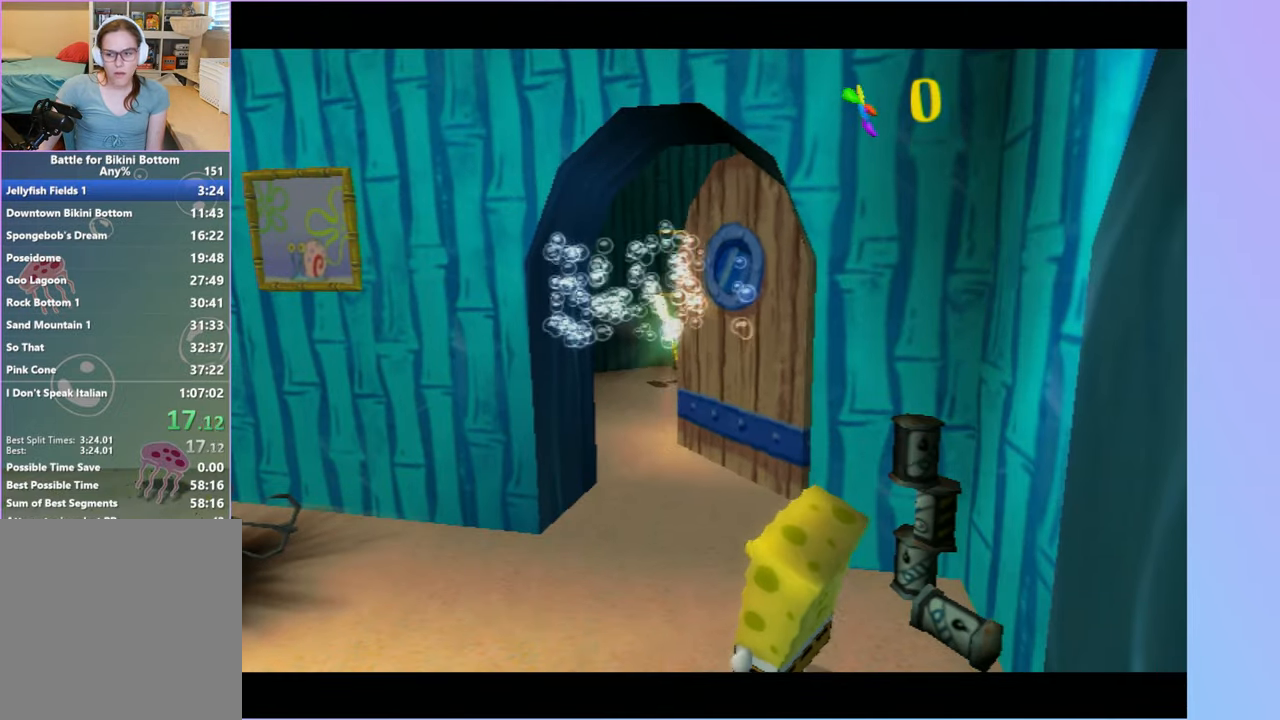
{"buttons": [], "left_stick": "up", "right_stick": "center", "button_events": []}
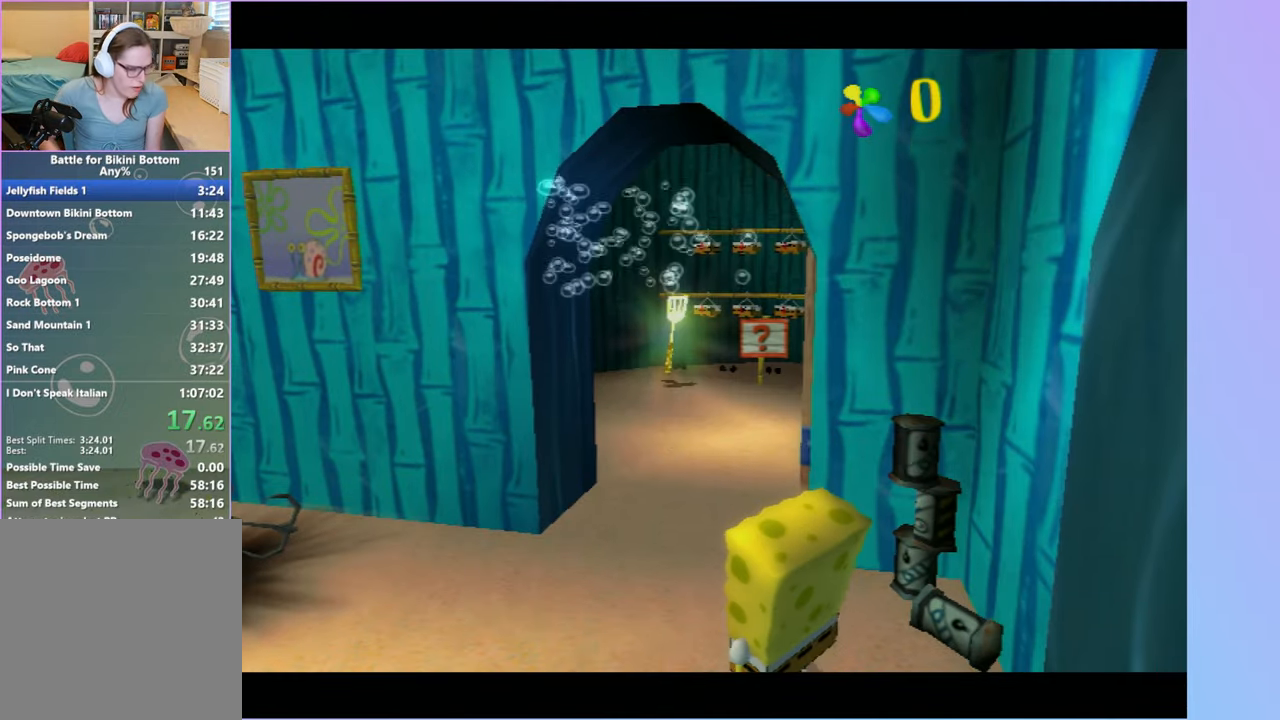
{"buttons": [], "left_stick": "up", "right_stick": "center", "button_events": []}
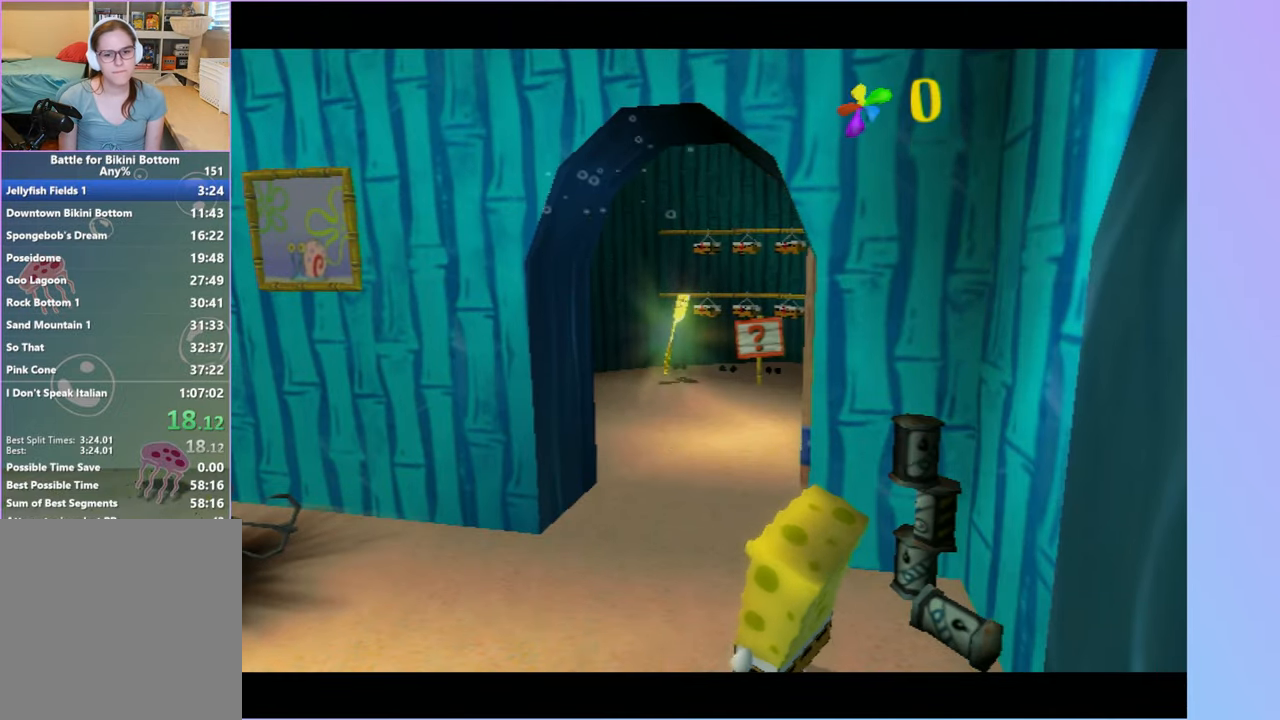
{"buttons": [], "left_stick": "up-right", "right_stick": "left", "button_events": []}
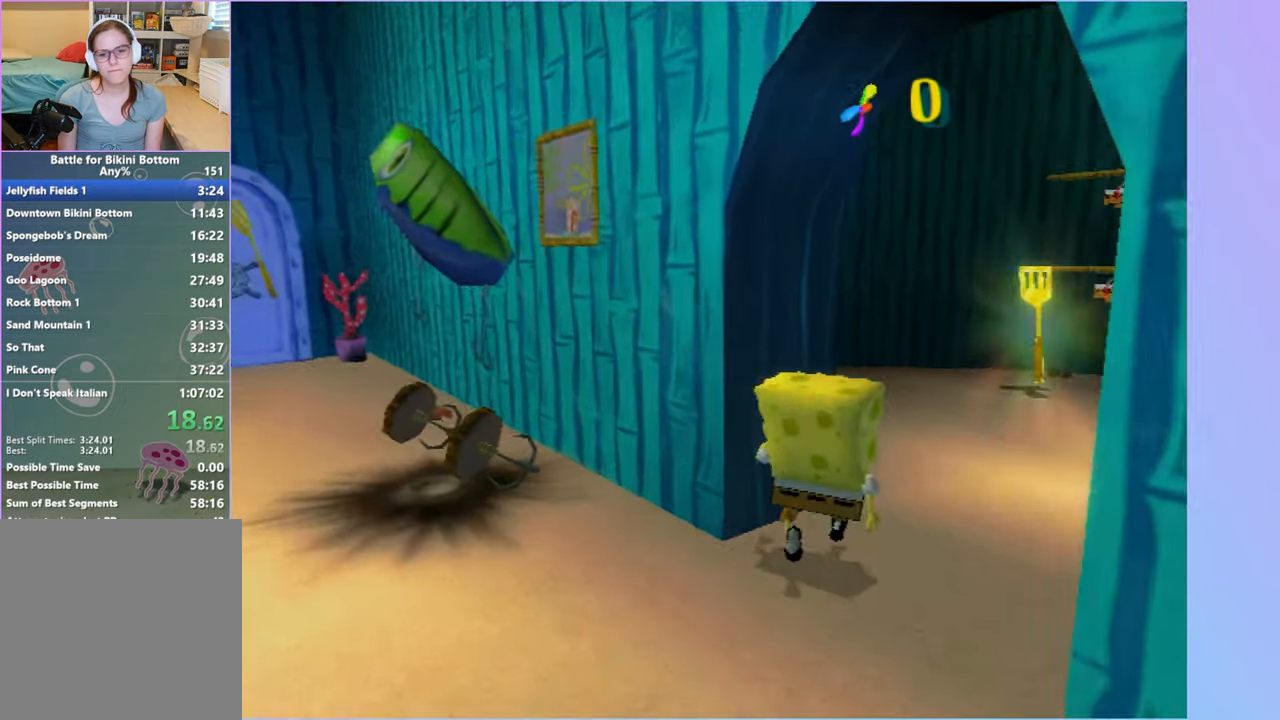
{"buttons": [], "left_stick": "up", "right_stick": "center", "button_events": []}
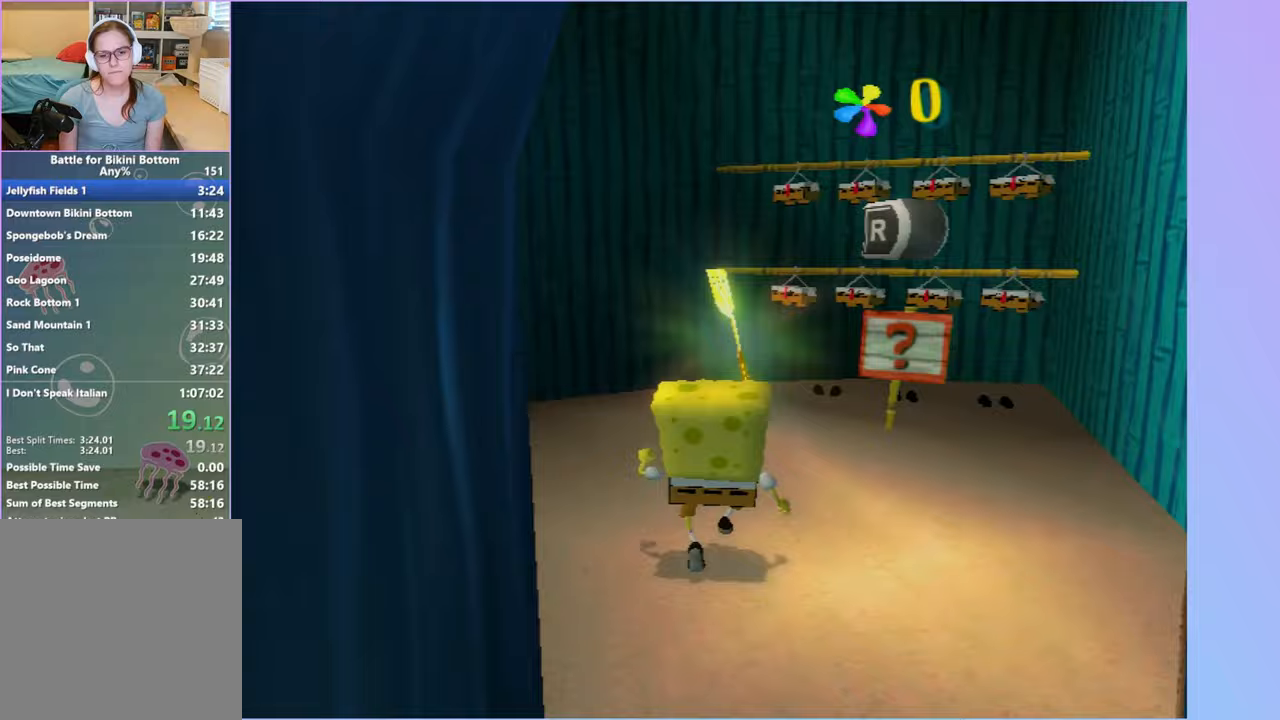
{"buttons": [], "left_stick": "up", "right_stick": "center", "button_events": [[417, "B", "down"], [500, "B", "up"]]}
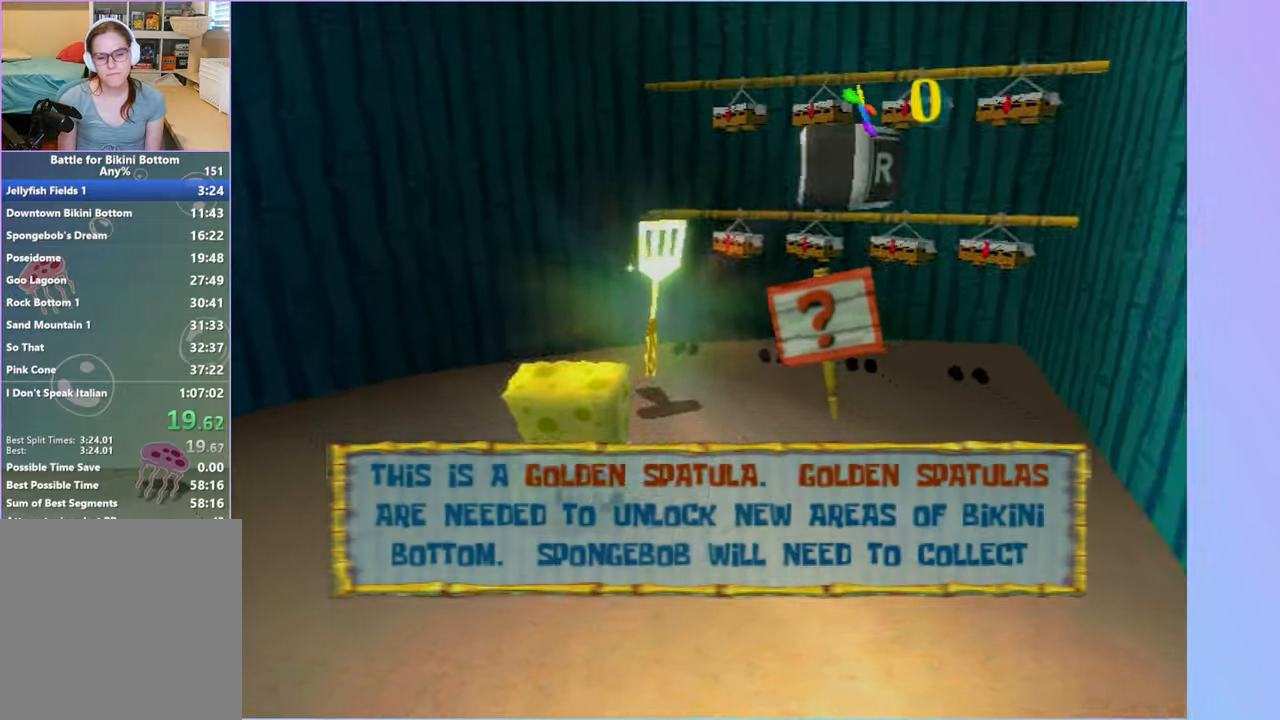
{"buttons": [], "left_stick": "up", "right_stick": "center", "button_events": [[100, "B", "down"], [183, "B", "up"]]}
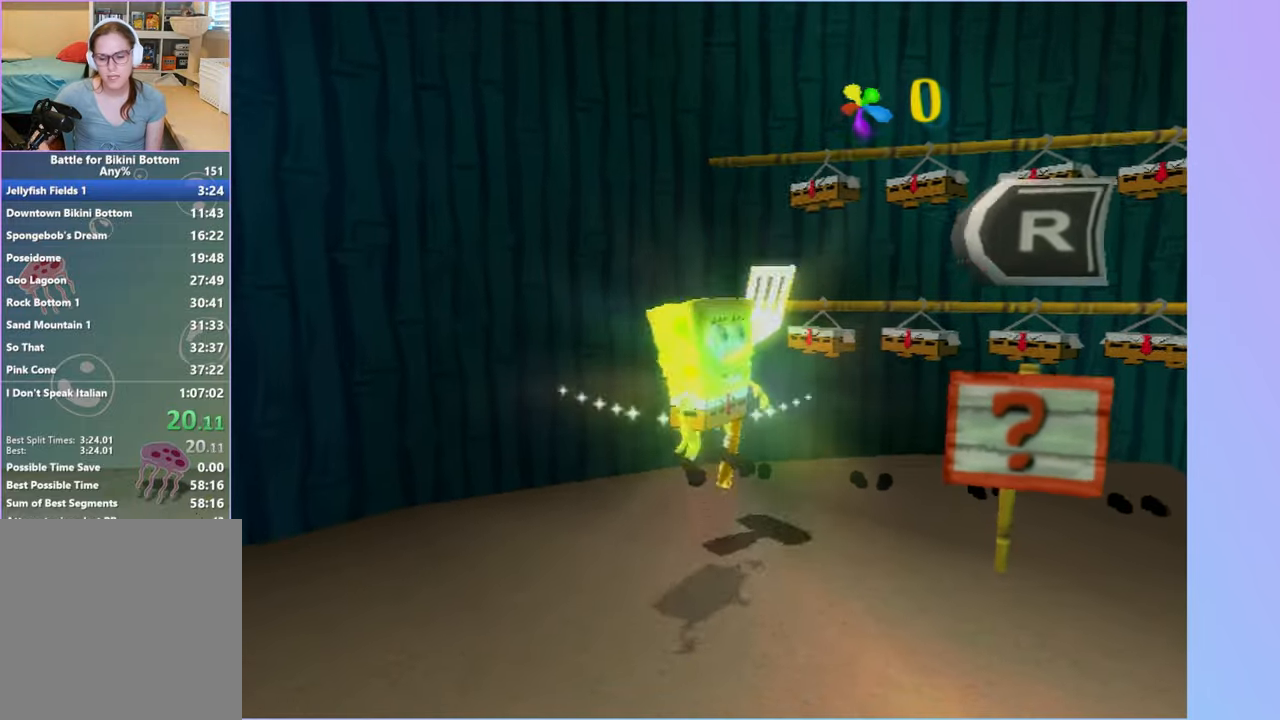
{"buttons": [], "left_stick": "center", "right_stick": "center", "button_events": []}
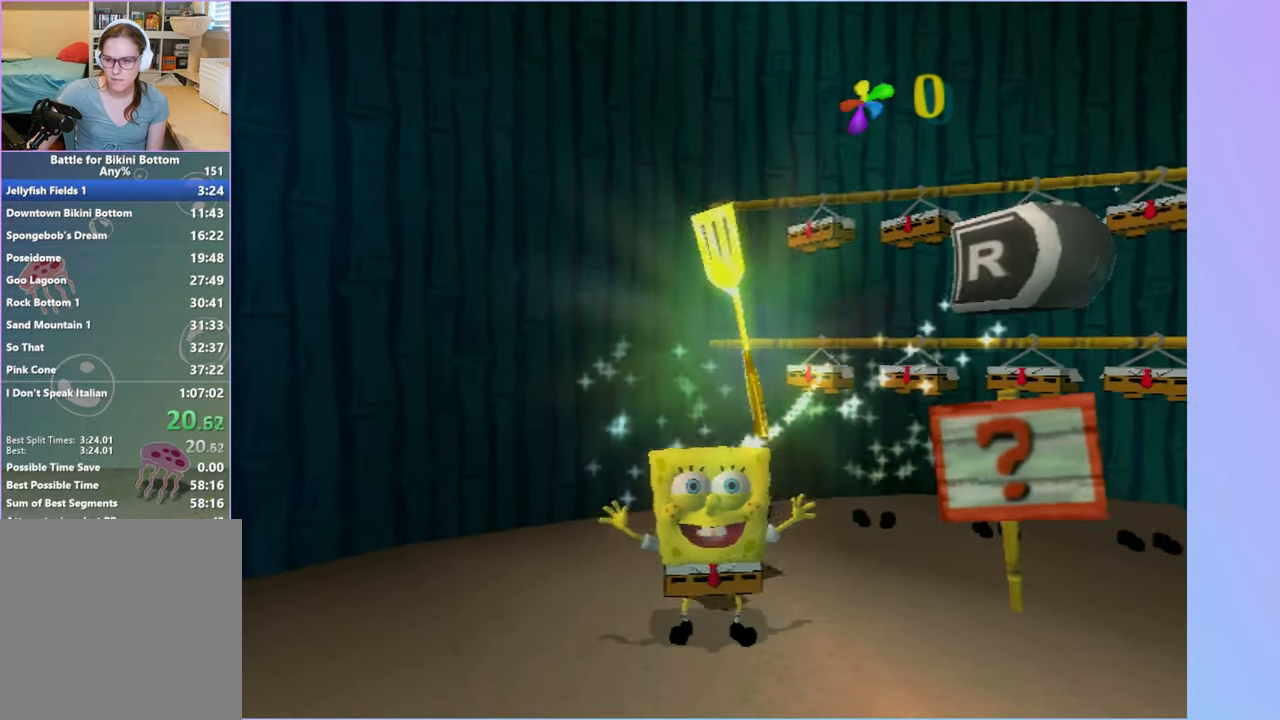
{"buttons": [], "left_stick": "center", "right_stick": "center", "button_events": []}
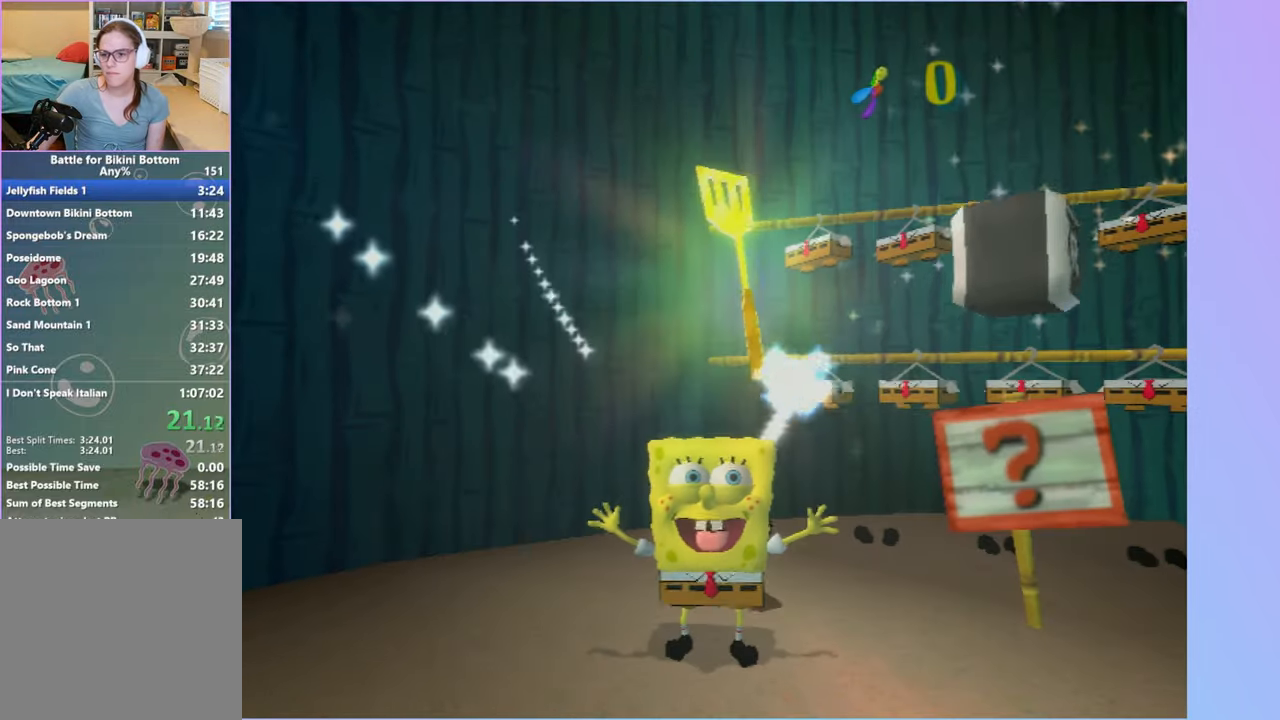
{"buttons": [], "left_stick": "center", "right_stick": "center", "button_events": []}
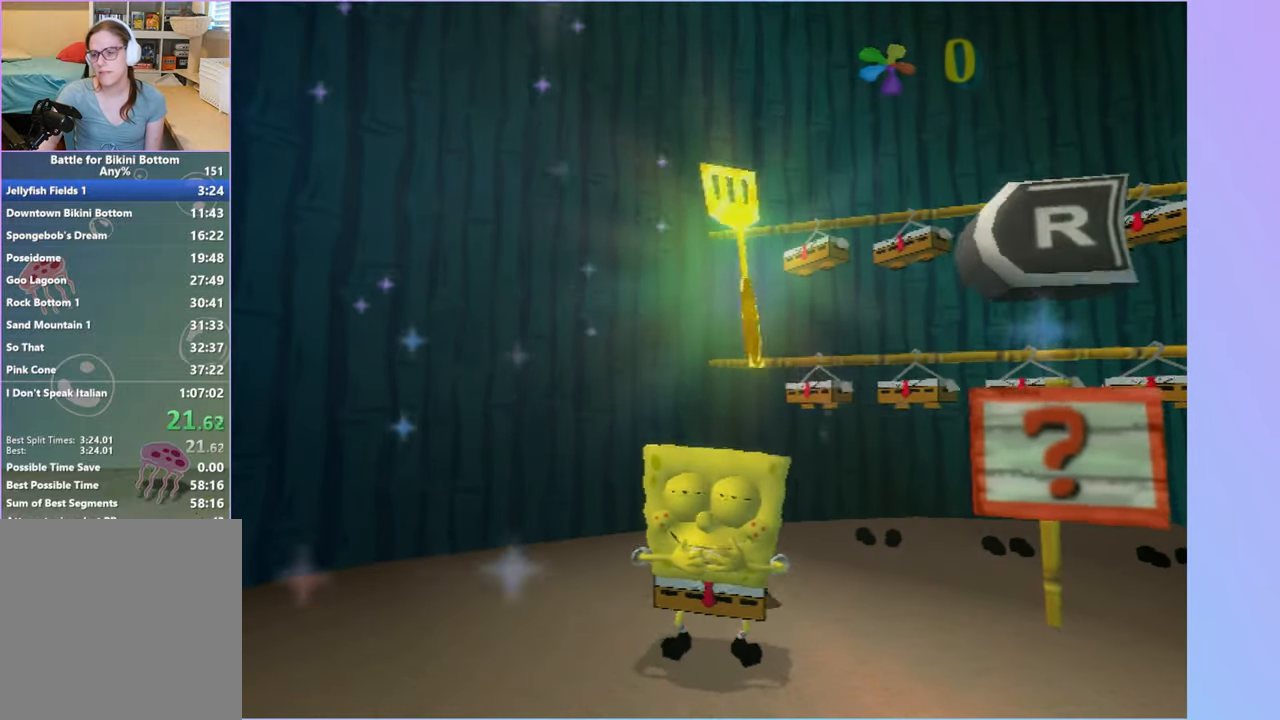
{"buttons": [], "left_stick": "center", "right_stick": "center", "button_events": []}
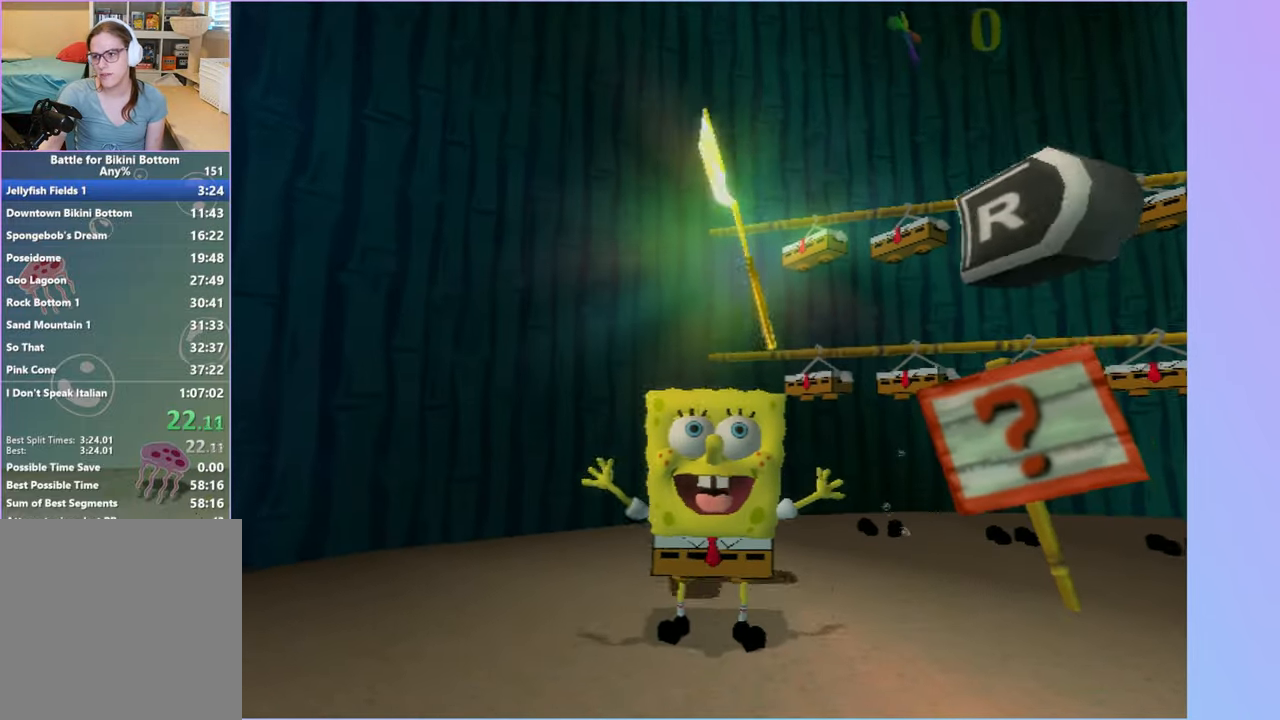
{"buttons": [], "left_stick": "center", "right_stick": "center", "button_events": []}
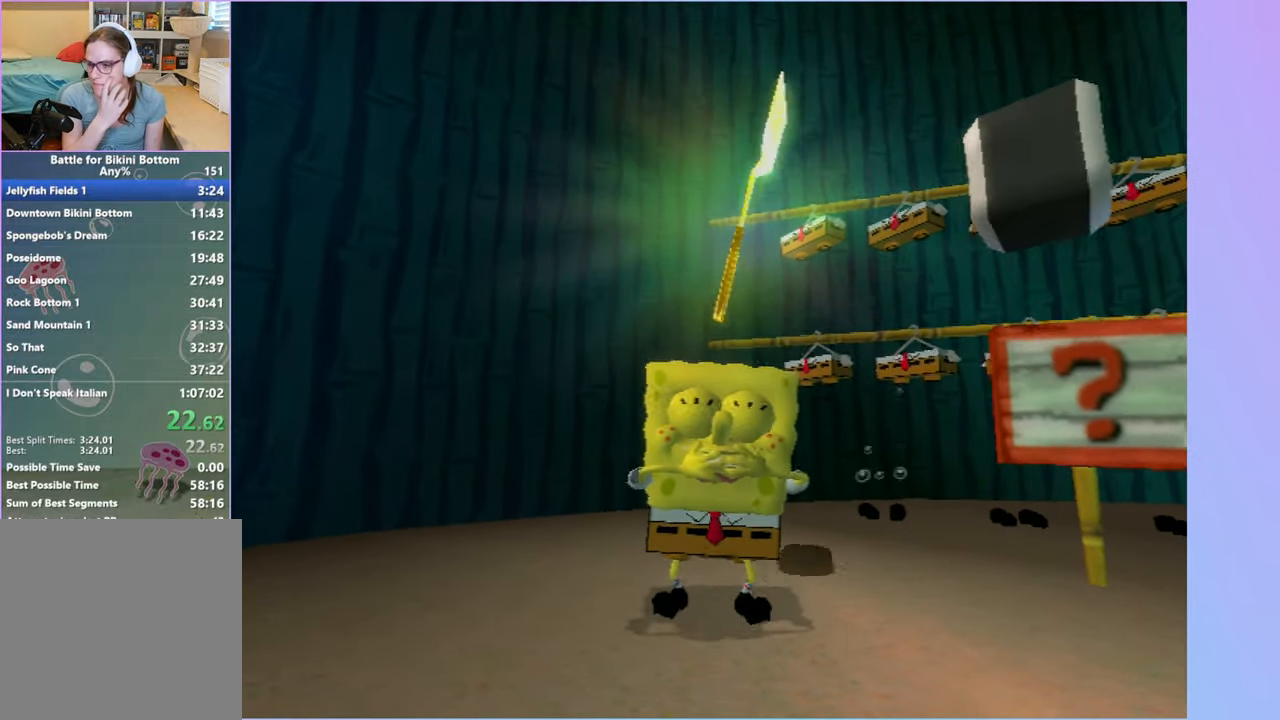
{"buttons": [], "left_stick": "center", "right_stick": "center", "button_events": []}
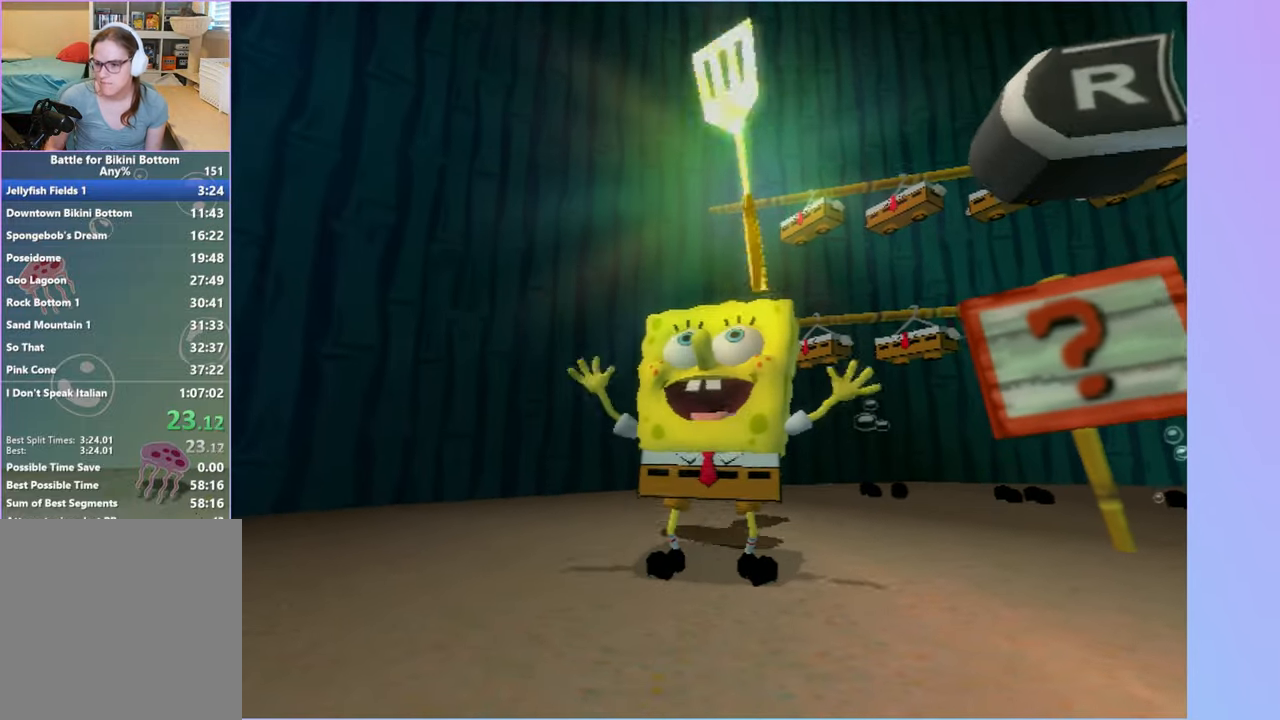
{"buttons": [], "left_stick": "down", "right_stick": "center", "button_events": []}
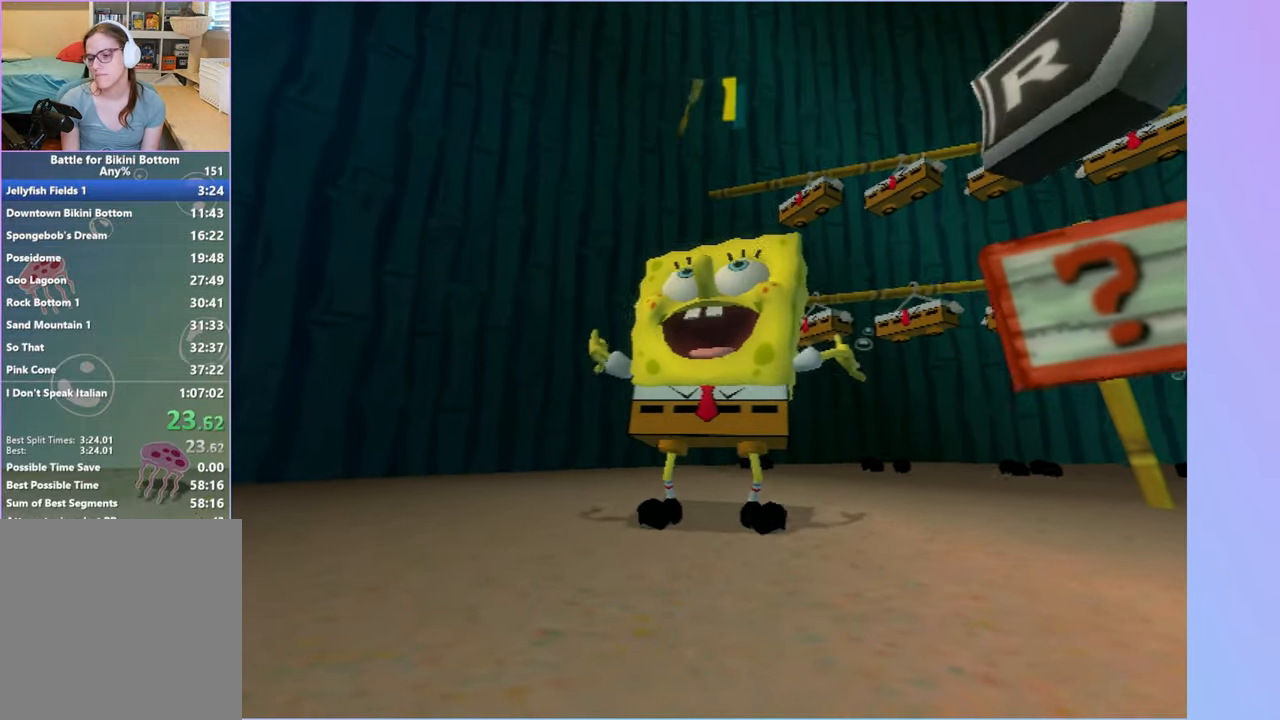
{"buttons": [], "left_stick": "down", "right_stick": "center", "button_events": []}
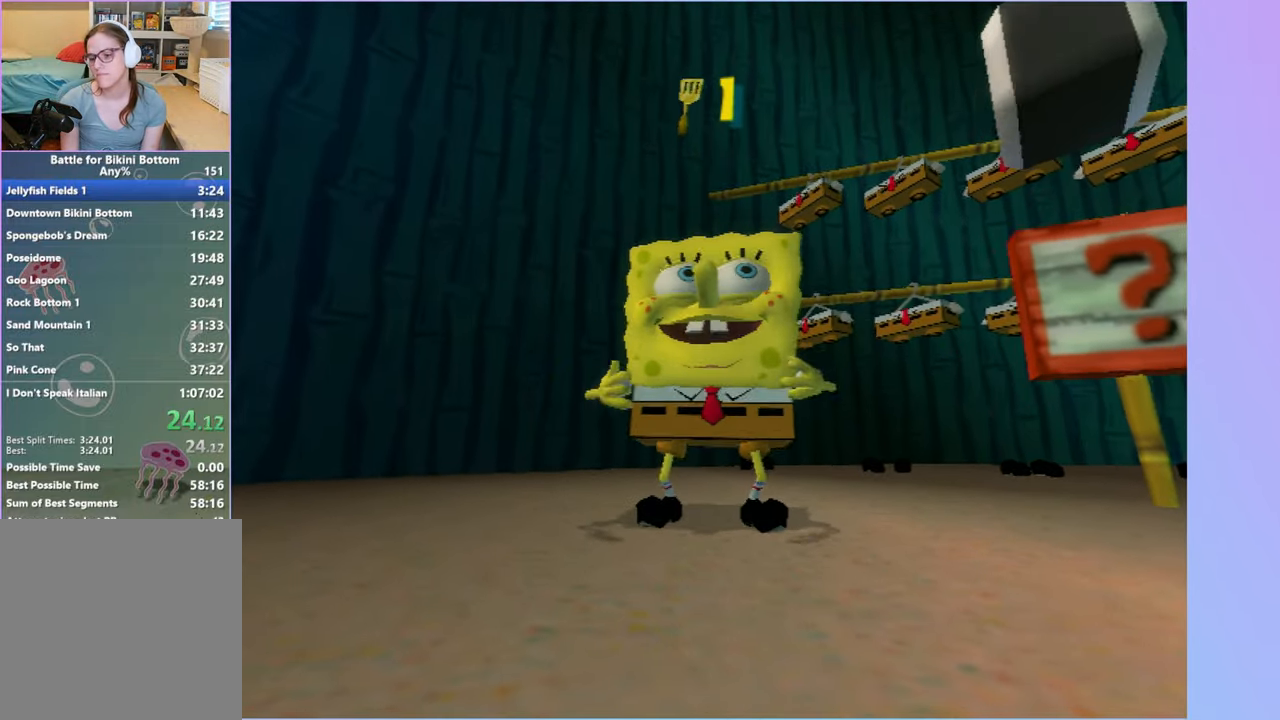
{"buttons": [], "left_stick": "down", "right_stick": "center", "button_events": []}
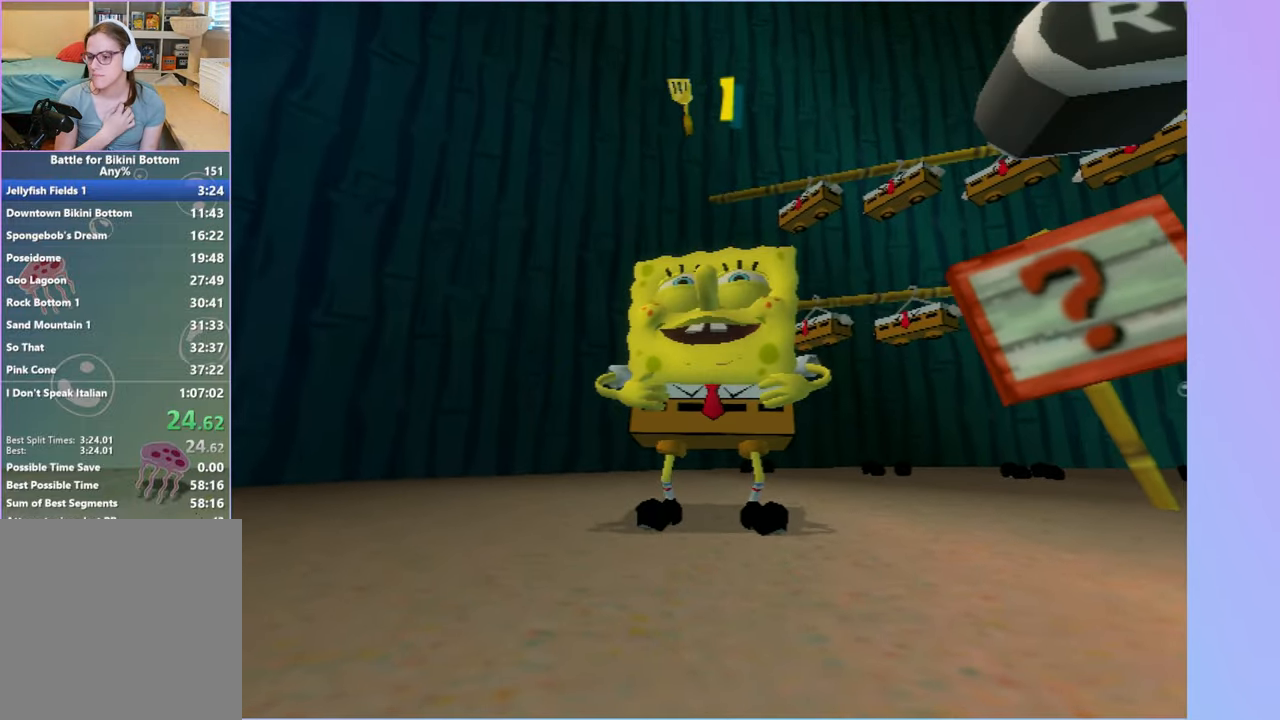
{"buttons": [], "left_stick": "down", "right_stick": "center", "button_events": []}
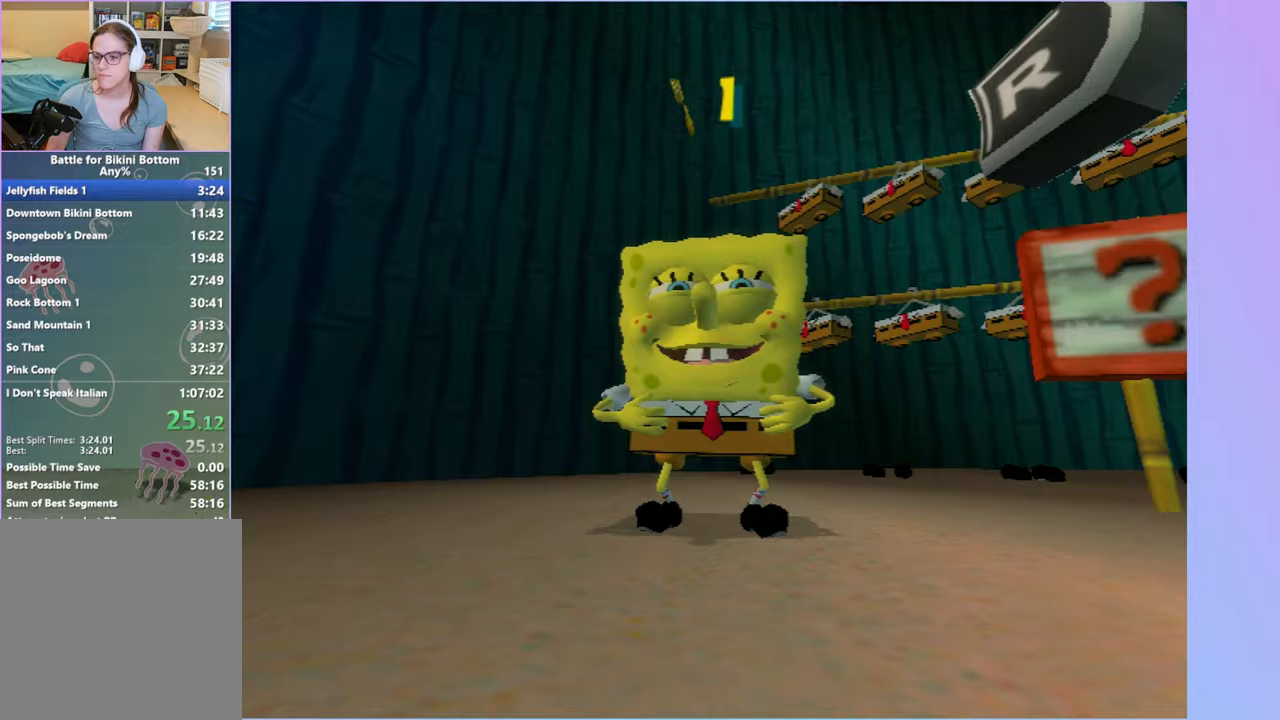
{"buttons": [], "left_stick": "down", "right_stick": "center", "button_events": []}
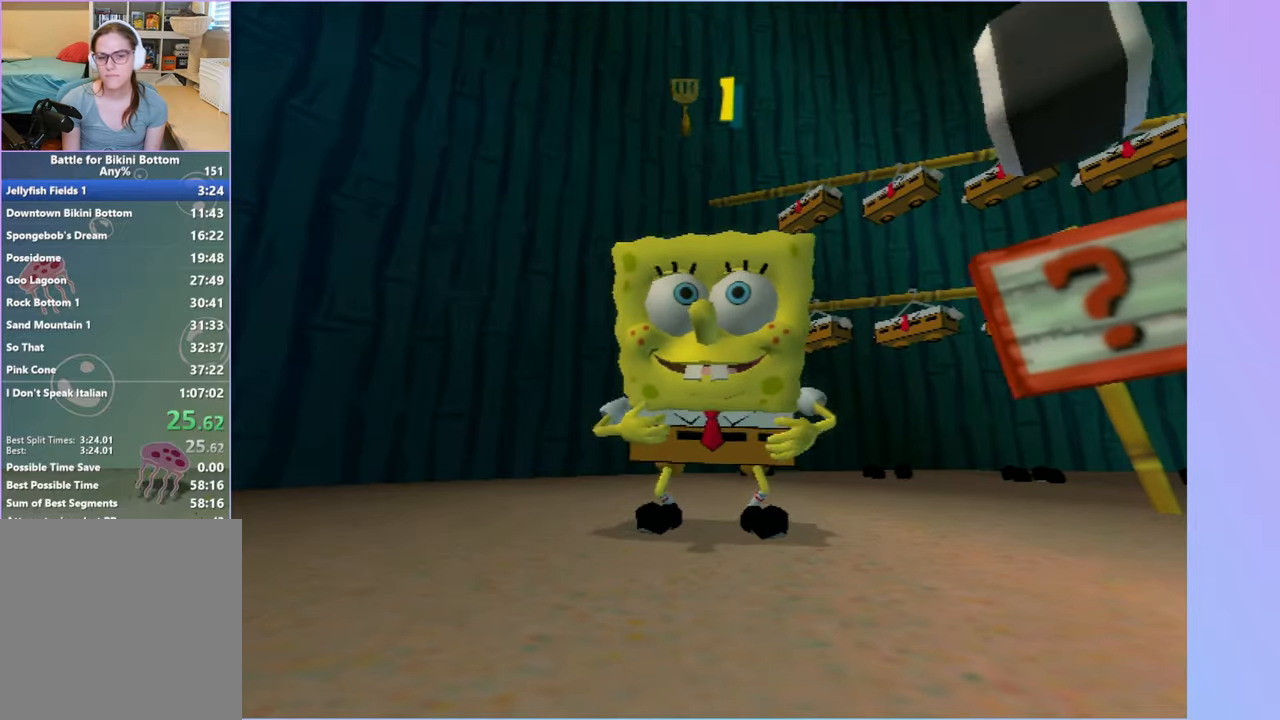
{"buttons": [], "left_stick": "down", "right_stick": "center", "button_events": []}
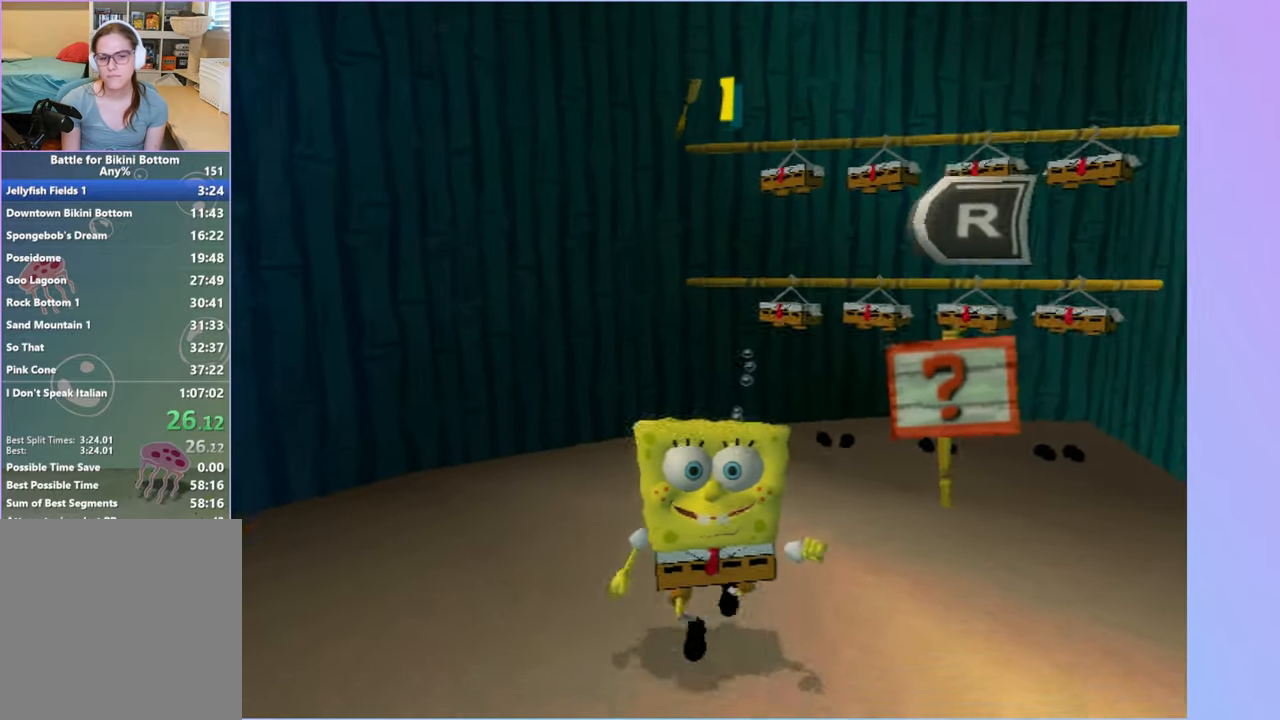
{"buttons": [], "left_stick": "down", "right_stick": "center", "button_events": []}
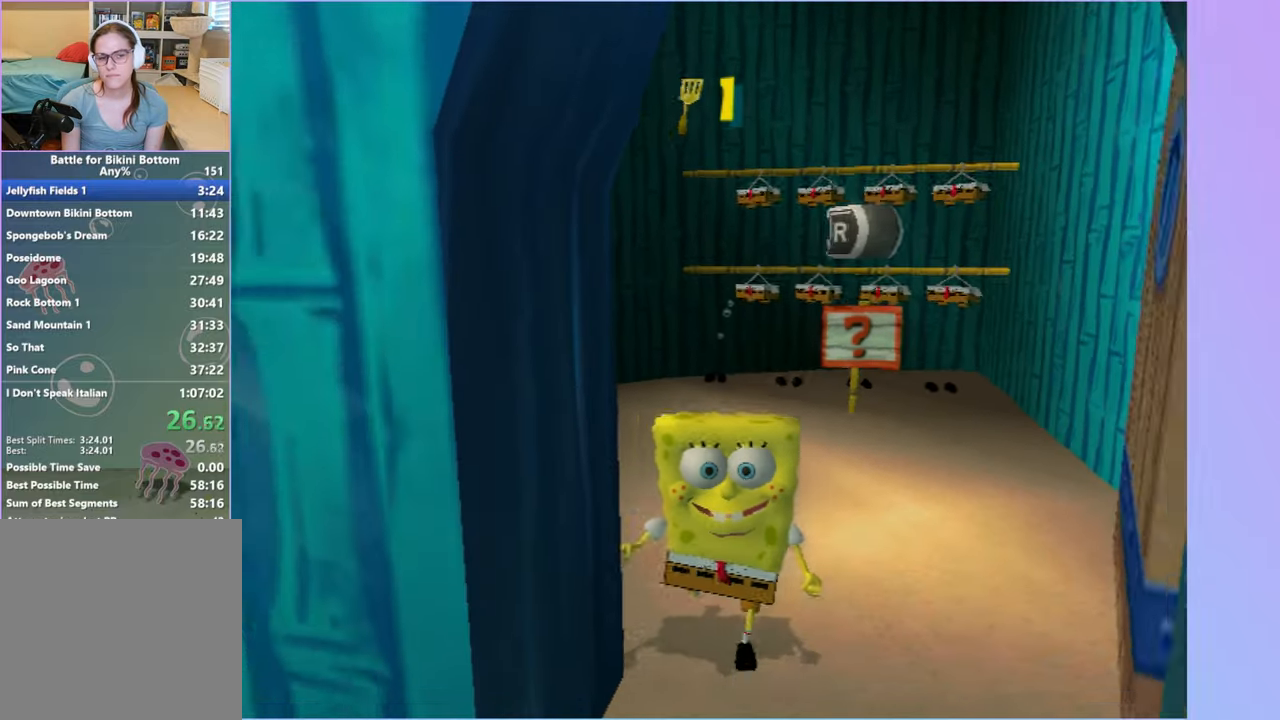
{"buttons": [], "left_stick": "left", "right_stick": "center", "button_events": []}
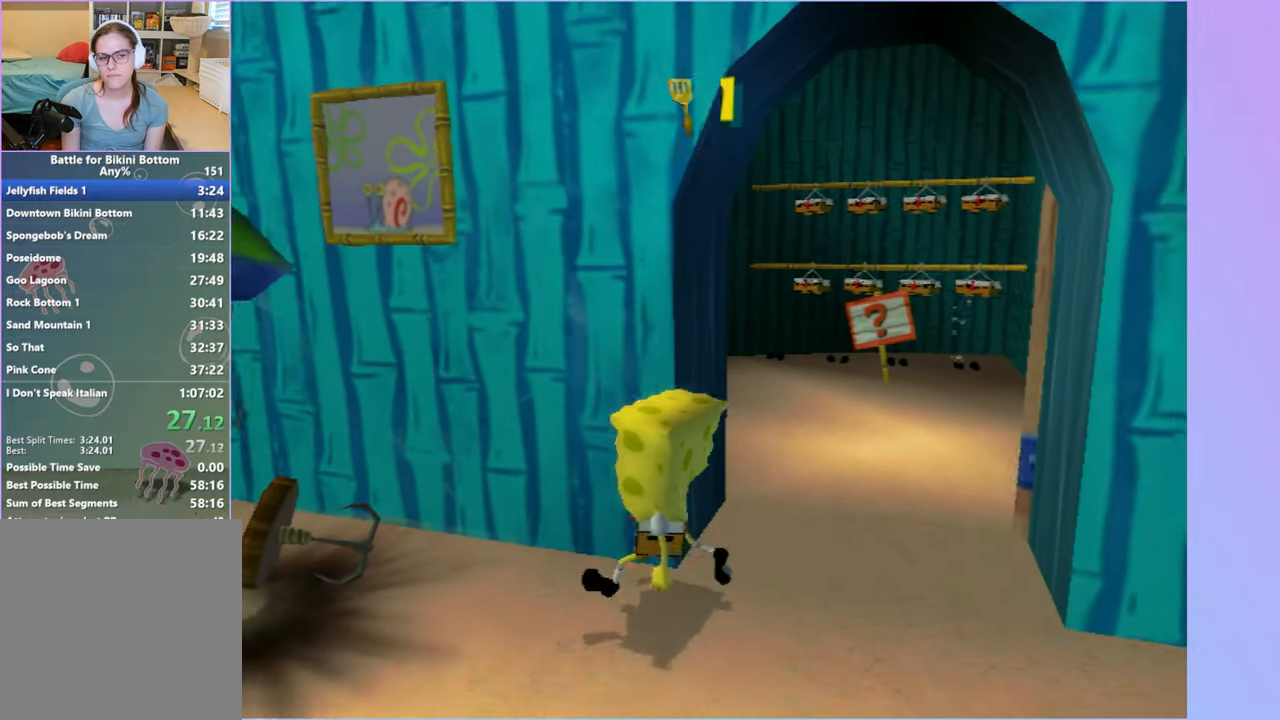
{"buttons": [], "left_stick": "up", "right_stick": "center", "button_events": [[67, "A", "down"], [250, "A", "up"], [317, "A", "down"], [450, "A", "up"]]}
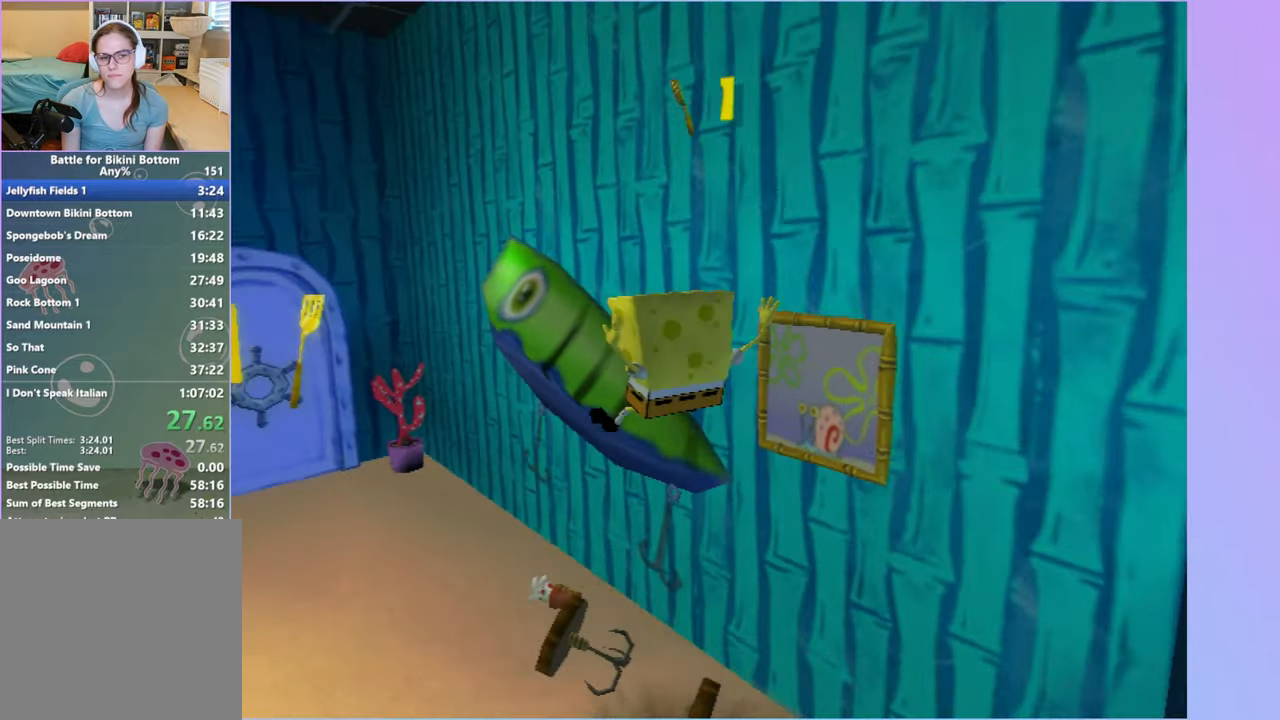
{"buttons": [], "left_stick": "up-left", "right_stick": "center", "button_events": [[300, "A", "down"], [367, "A", "up"]]}
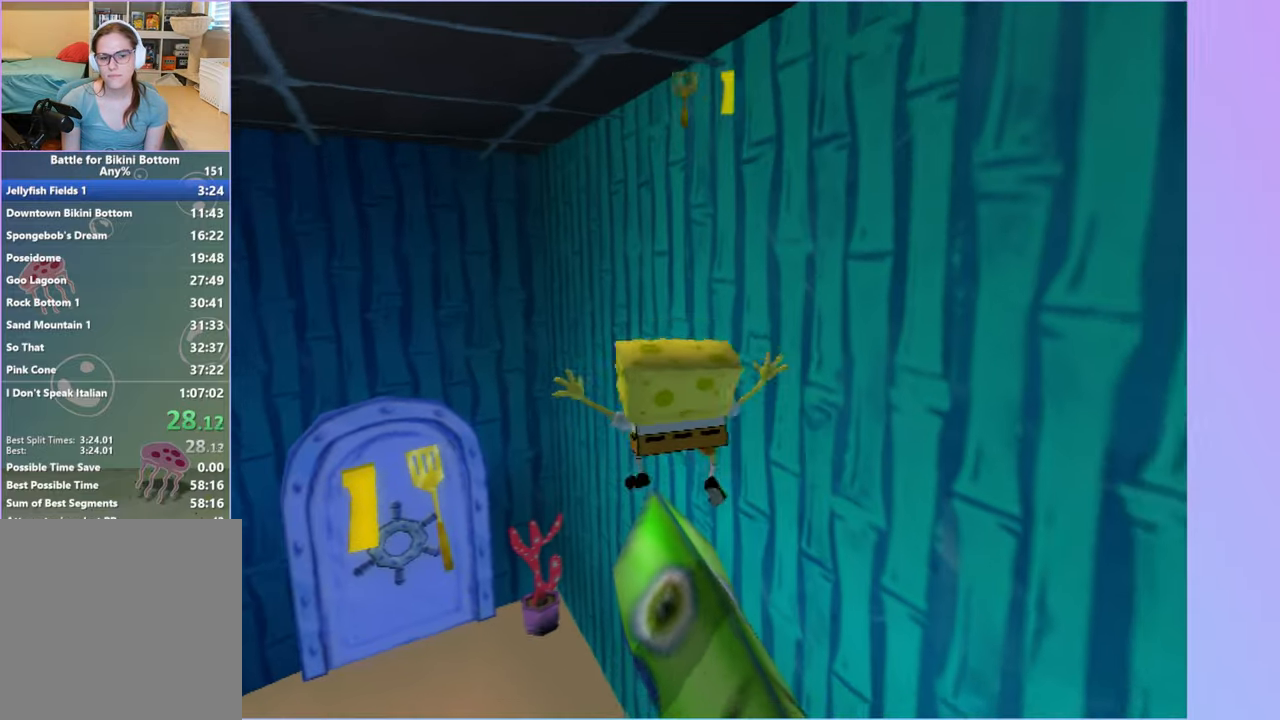
{"buttons": [], "left_stick": "up-left", "right_stick": "center", "button_events": []}
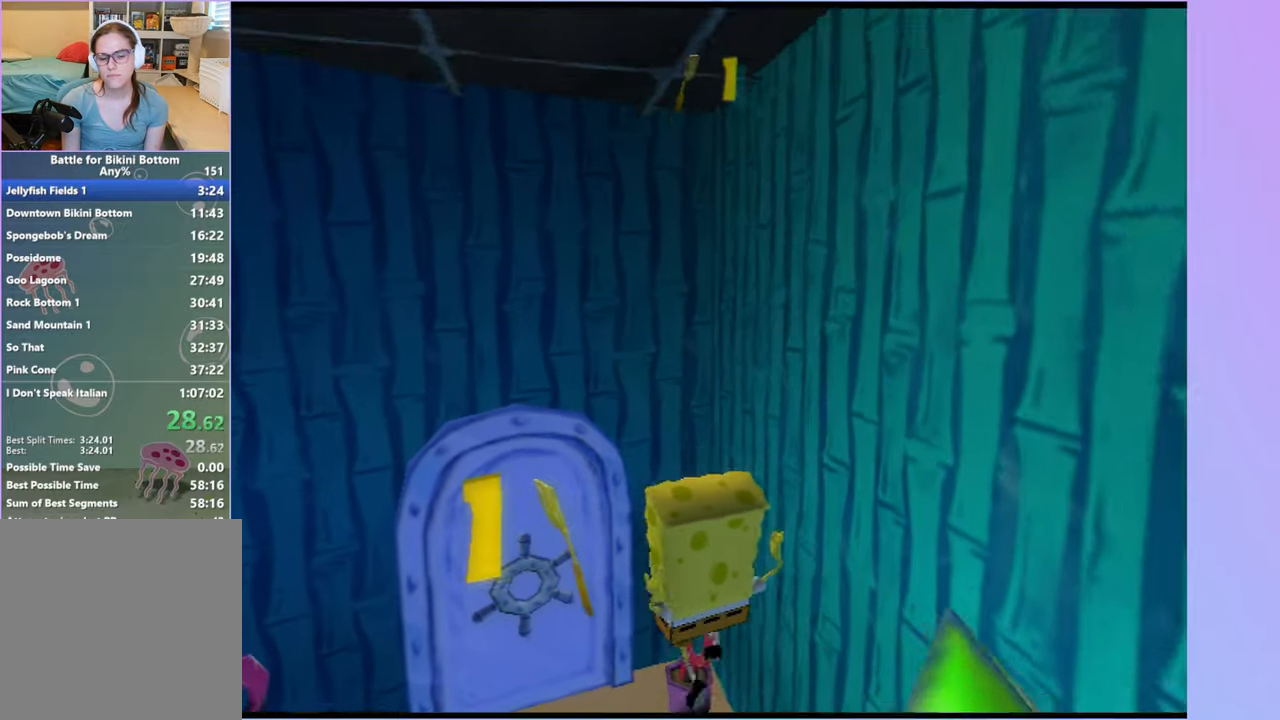
{"buttons": [], "left_stick": "center", "right_stick": "center", "button_events": []}
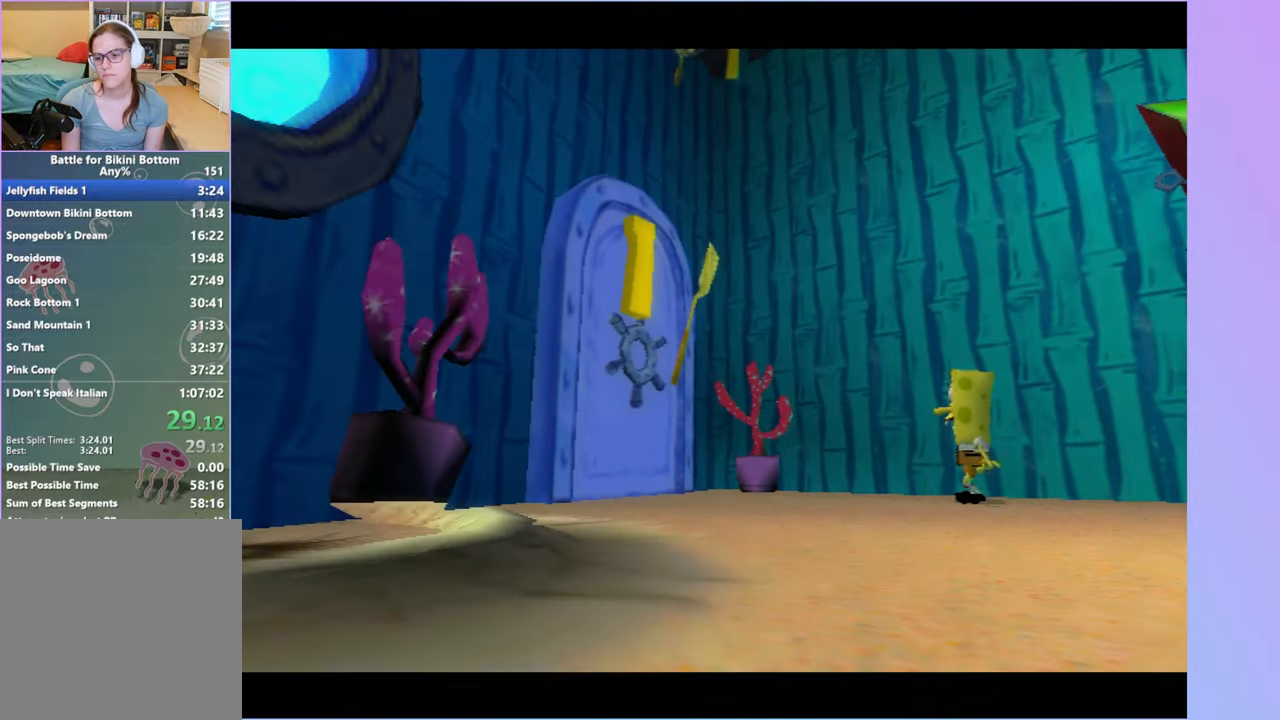
{"buttons": [], "left_stick": "up", "right_stick": "center", "button_events": []}
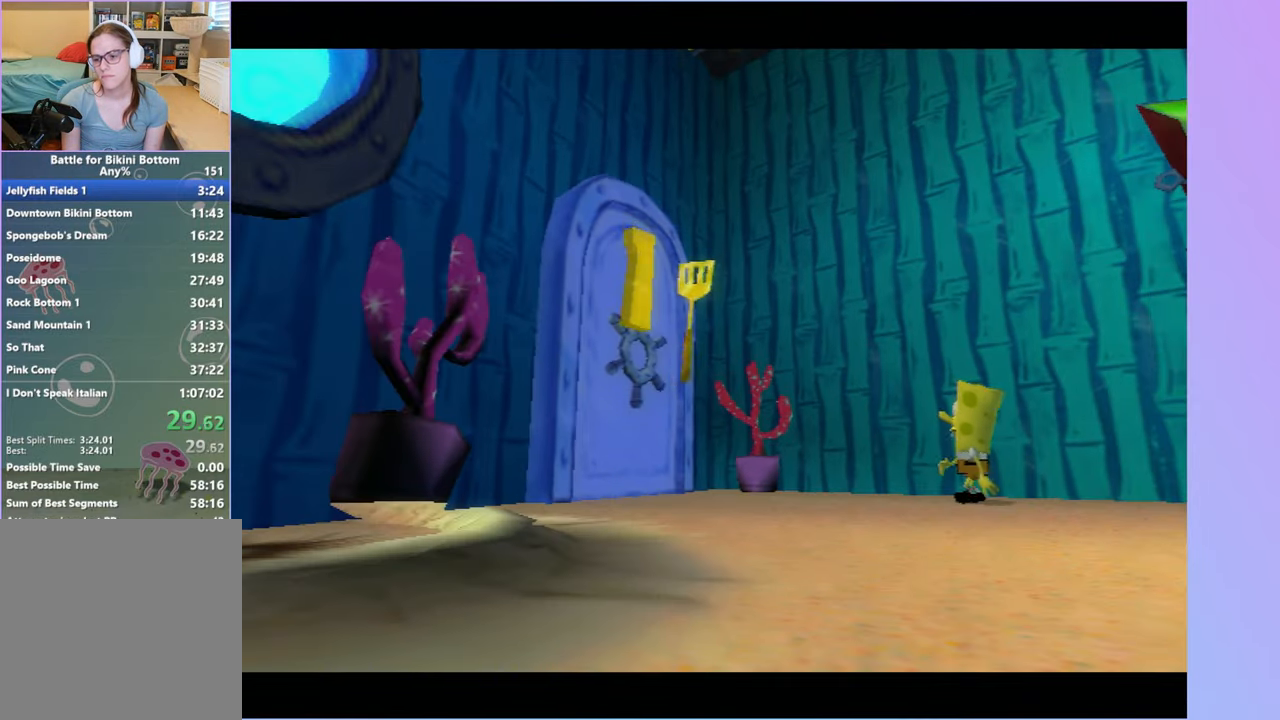
{"buttons": [], "left_stick": "up-left", "right_stick": "center", "button_events": []}